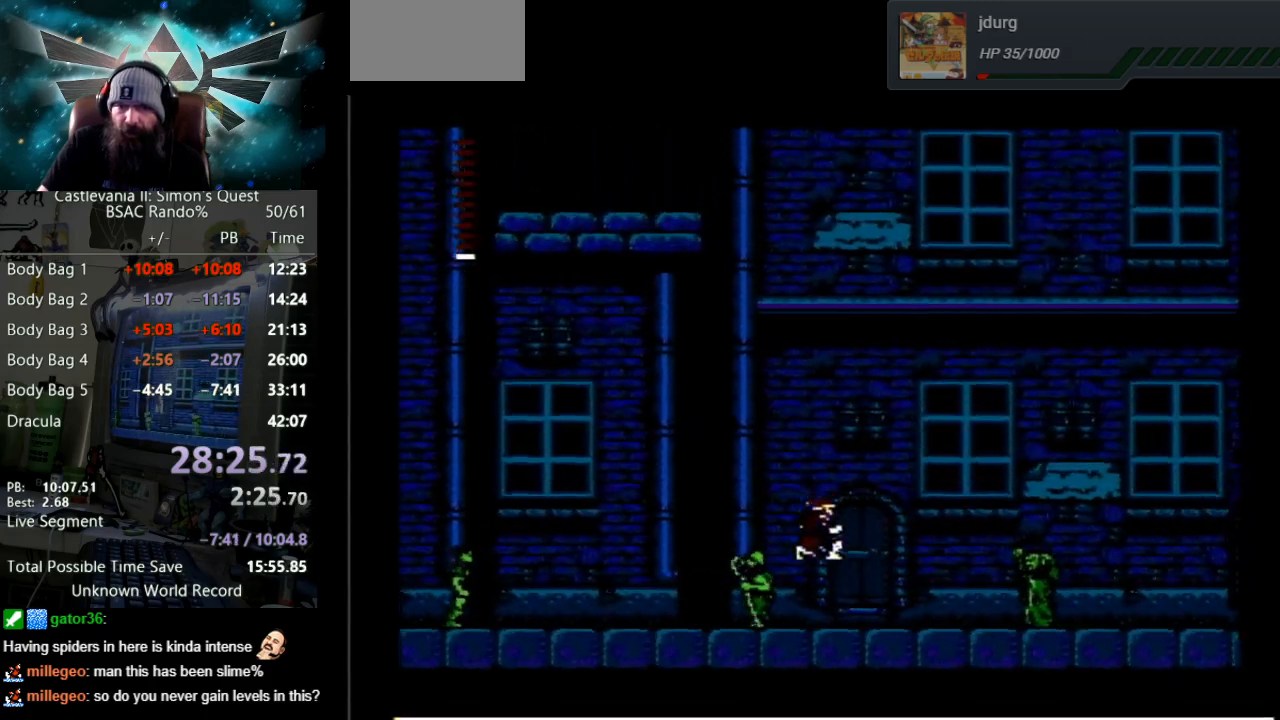
Gameplay with a controller (Nintendo layout); each line is a JSON object with the inputs held at the frame after it. "events" lists button and stick changes between this image and that frame as [ms after this image, input, new state], when the widget could be followed in between. Not read: L3 R3.
{"buttons": ["B"], "events": [[50, "DPAD_RIGHT", "up"], [267, "B", "down"]]}
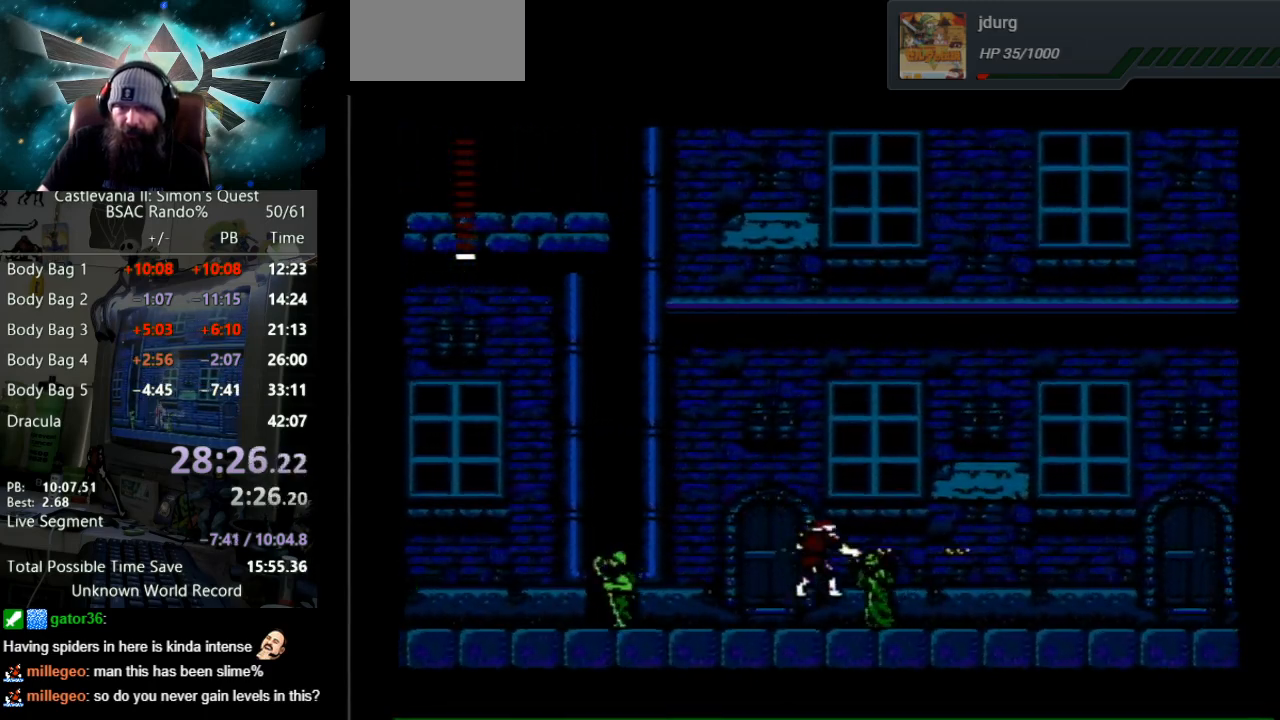
{"buttons": ["DPAD_RIGHT"], "events": [[117, "B", "up"], [217, "B", "down"], [333, "B", "up"], [367, "DPAD_RIGHT", "down"]]}
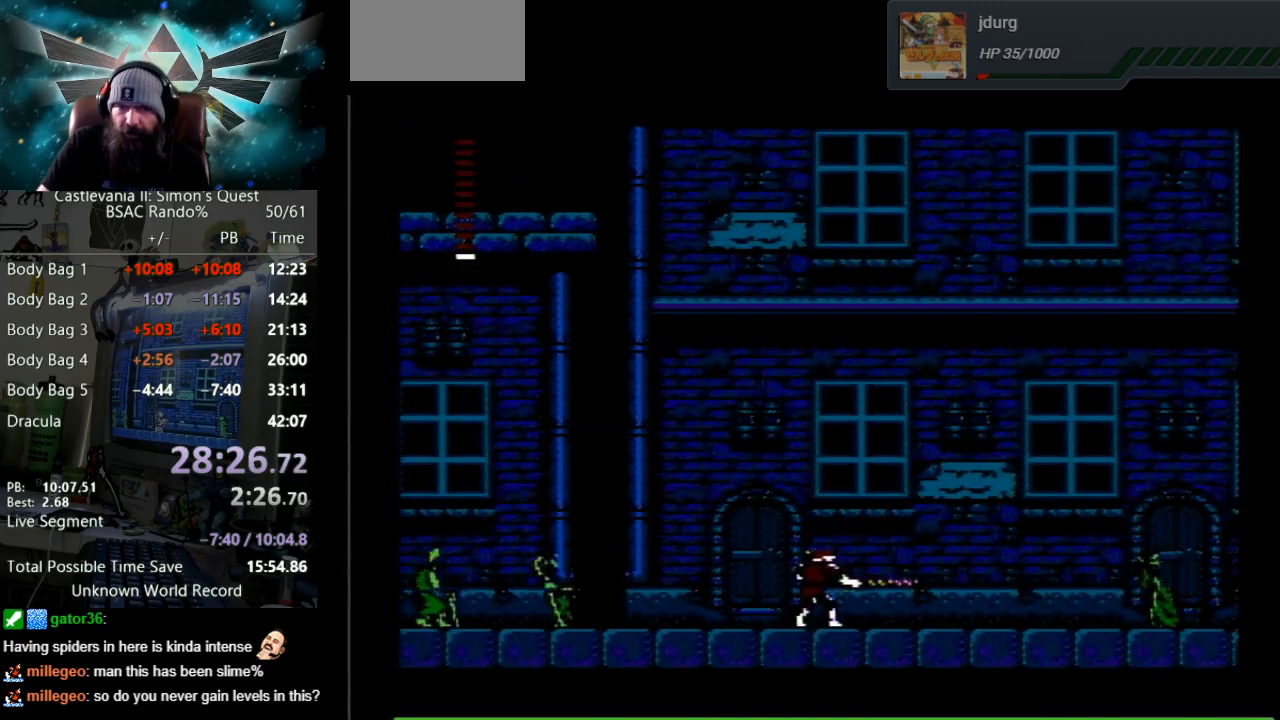
{"buttons": ["DPAD_RIGHT"], "events": []}
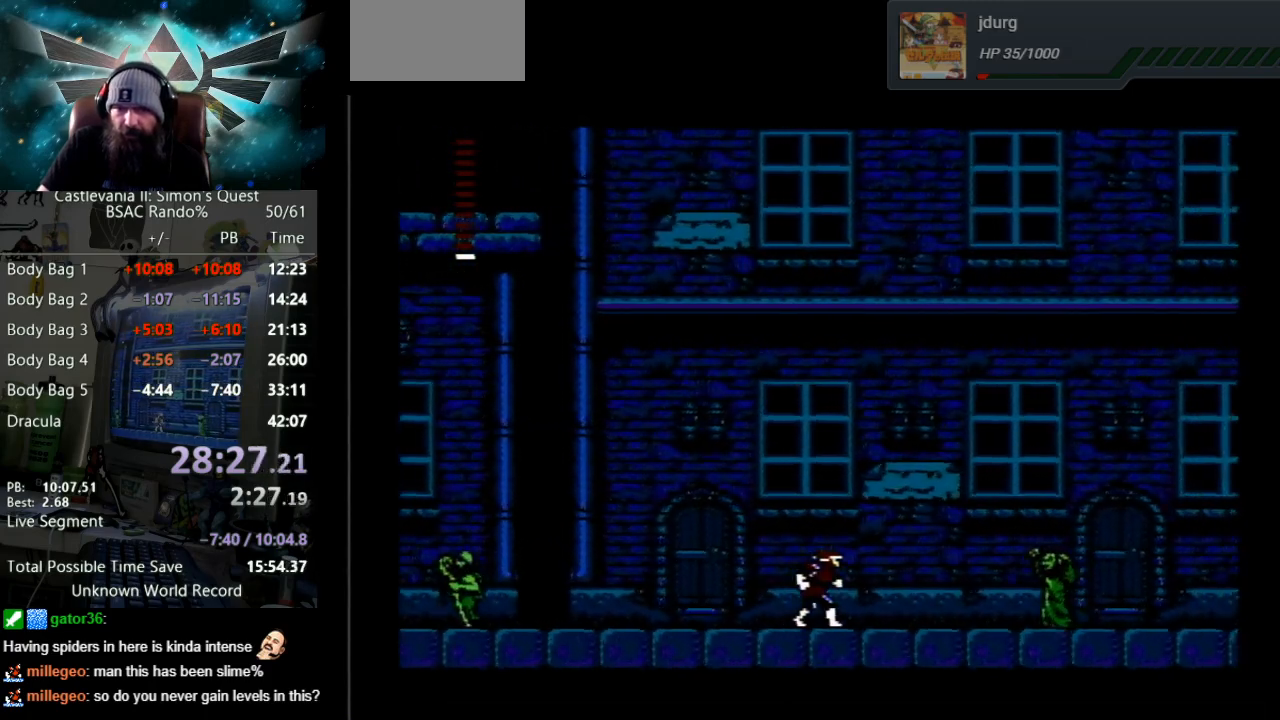
{"buttons": ["B"], "events": [[300, "B", "down"], [383, "DPAD_RIGHT", "up"]]}
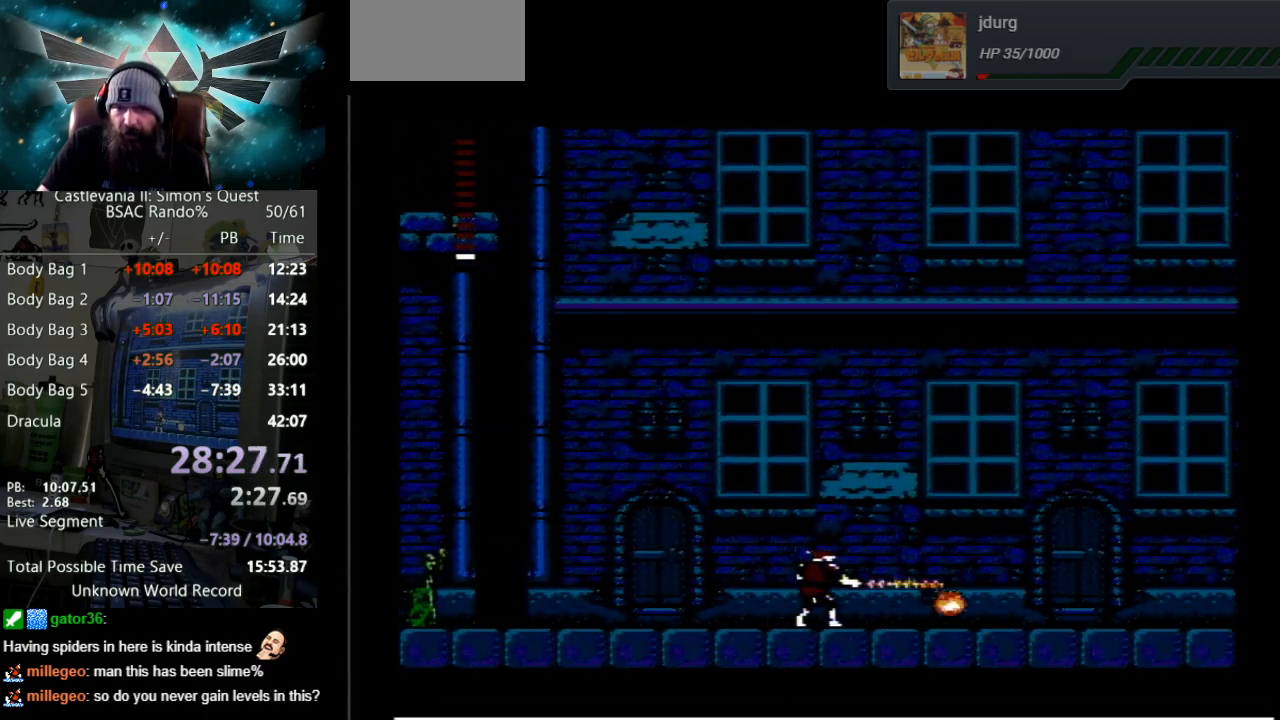
{"buttons": ["DPAD_RIGHT"], "events": [[100, "B", "up"], [100, "DPAD_RIGHT", "down"]]}
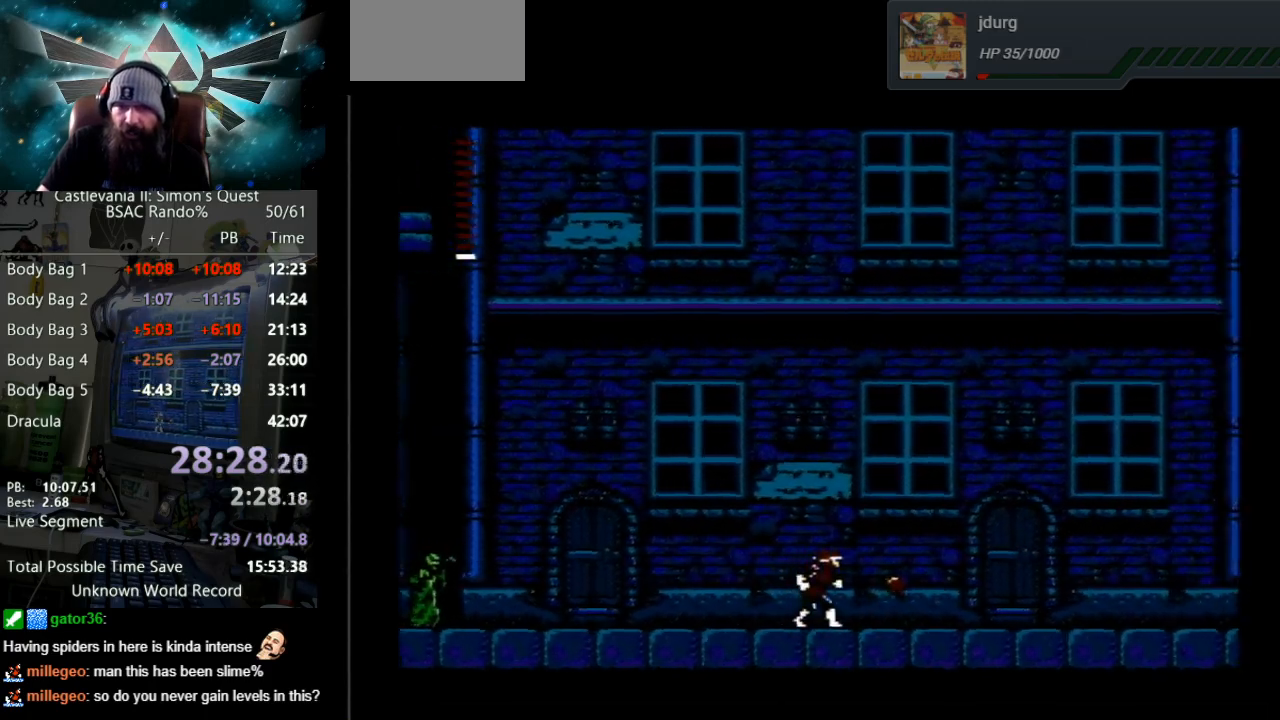
{"buttons": ["DPAD_LEFT"], "events": [[317, "DPAD_RIGHT", "up"], [367, "DPAD_LEFT", "down"]]}
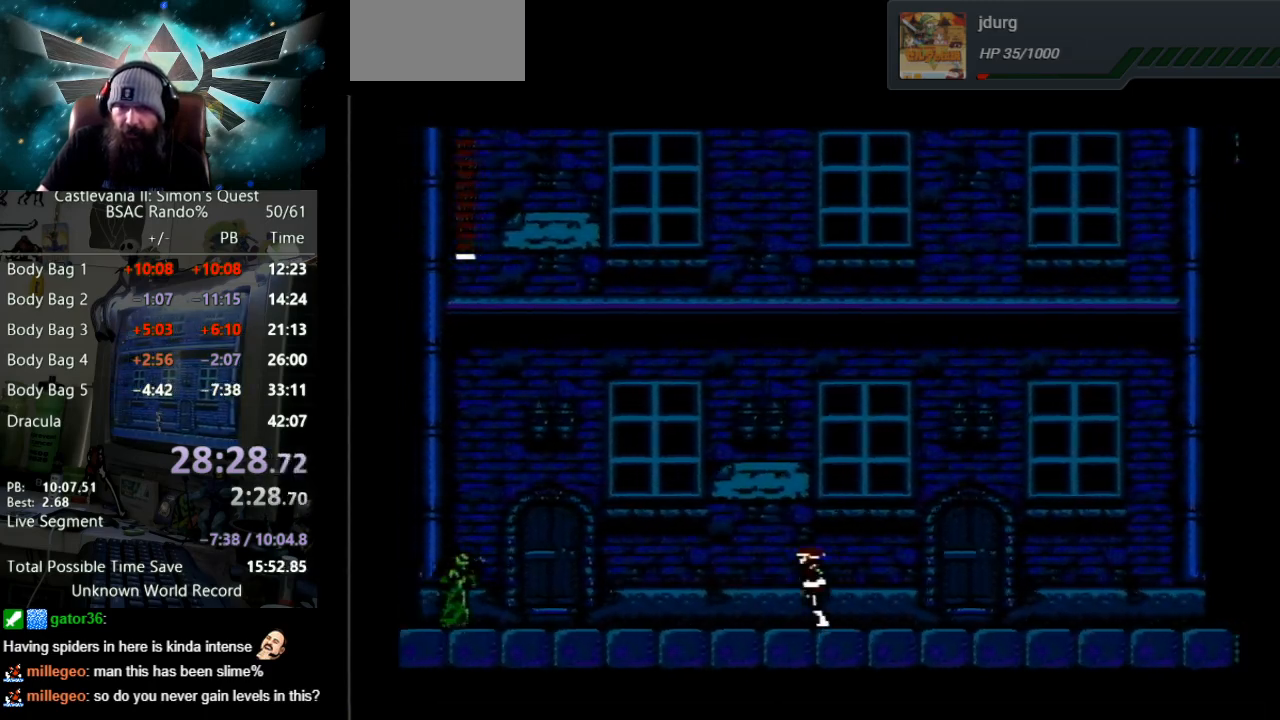
{"buttons": [], "events": [[150, "START", "down"], [167, "DPAD_LEFT", "up"], [350, "START", "up"]]}
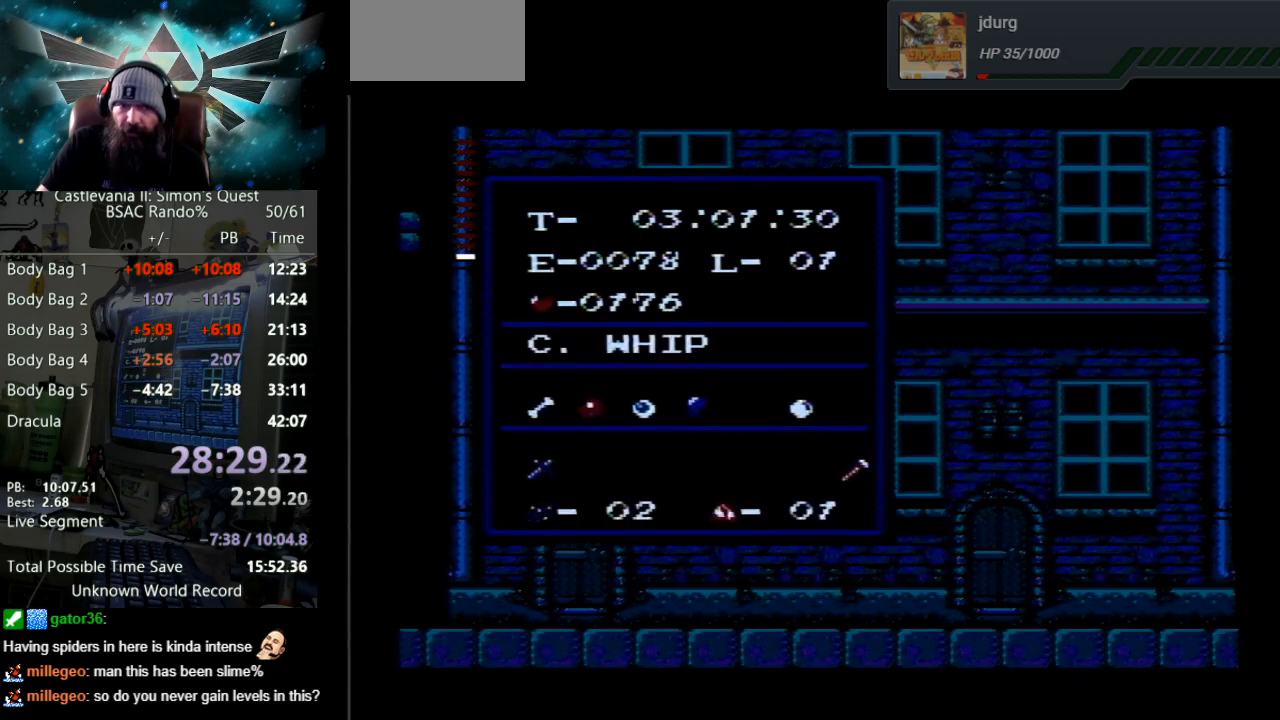
{"buttons": ["DPAD_LEFT"], "events": [[183, "START", "down"], [350, "DPAD_LEFT", "down"], [383, "START", "up"]]}
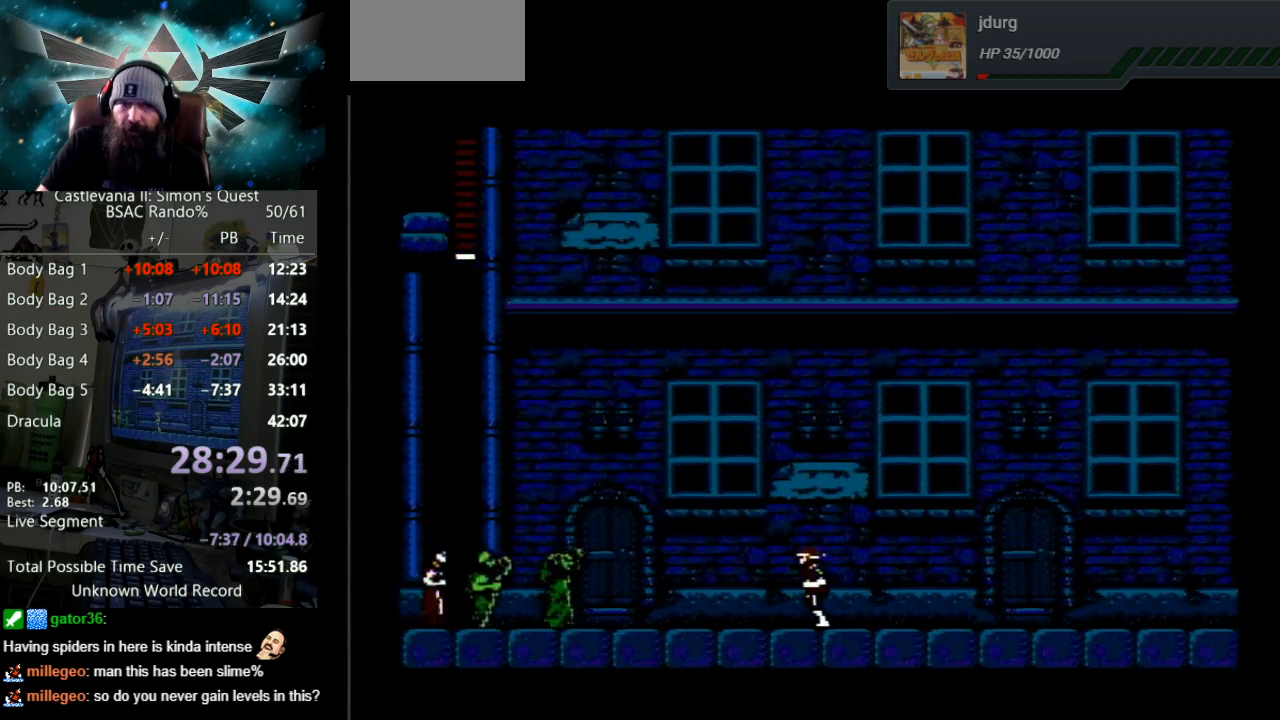
{"buttons": ["DPAD_LEFT"], "events": [[217, "B", "down"], [283, "DPAD_LEFT", "up"], [467, "DPAD_LEFT", "down"], [483, "B", "up"]]}
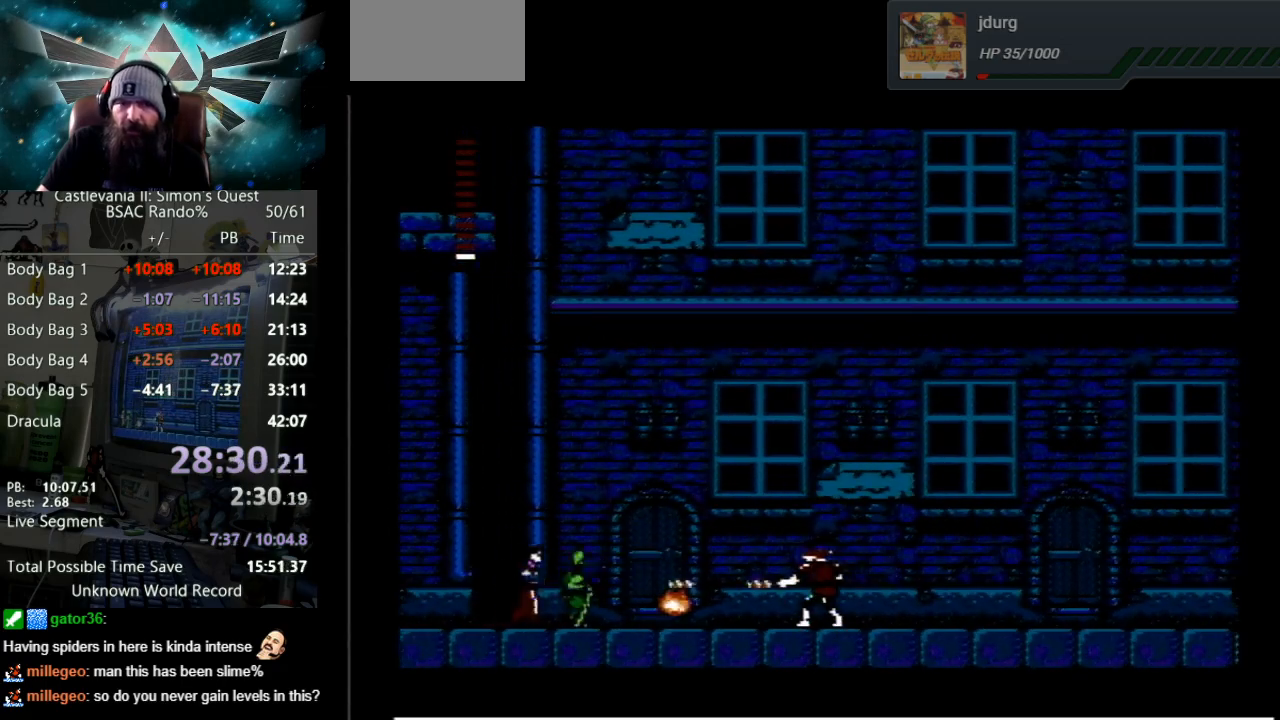
{"buttons": ["DPAD_LEFT"], "events": []}
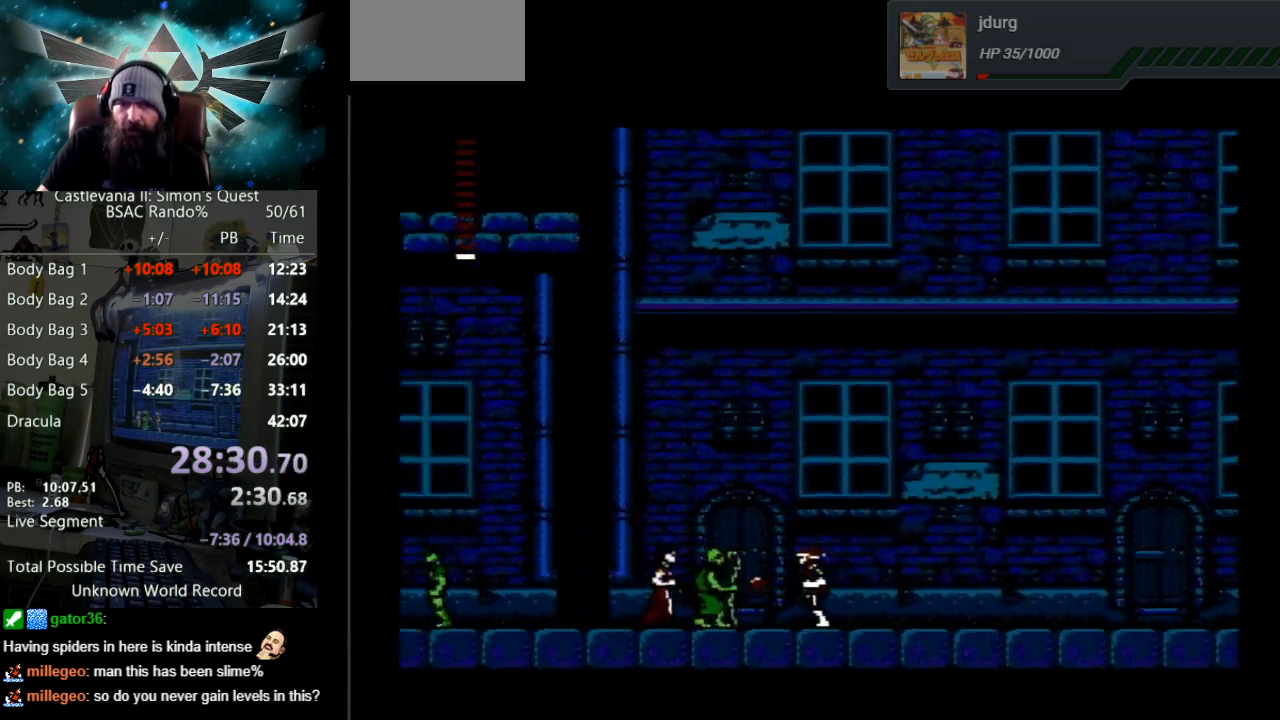
{"buttons": ["DPAD_RIGHT"], "events": [[267, "DPAD_LEFT", "up"], [300, "DPAD_DOWN", "down"], [333, "DPAD_DOWN", "up"], [333, "DPAD_RIGHT", "down"]]}
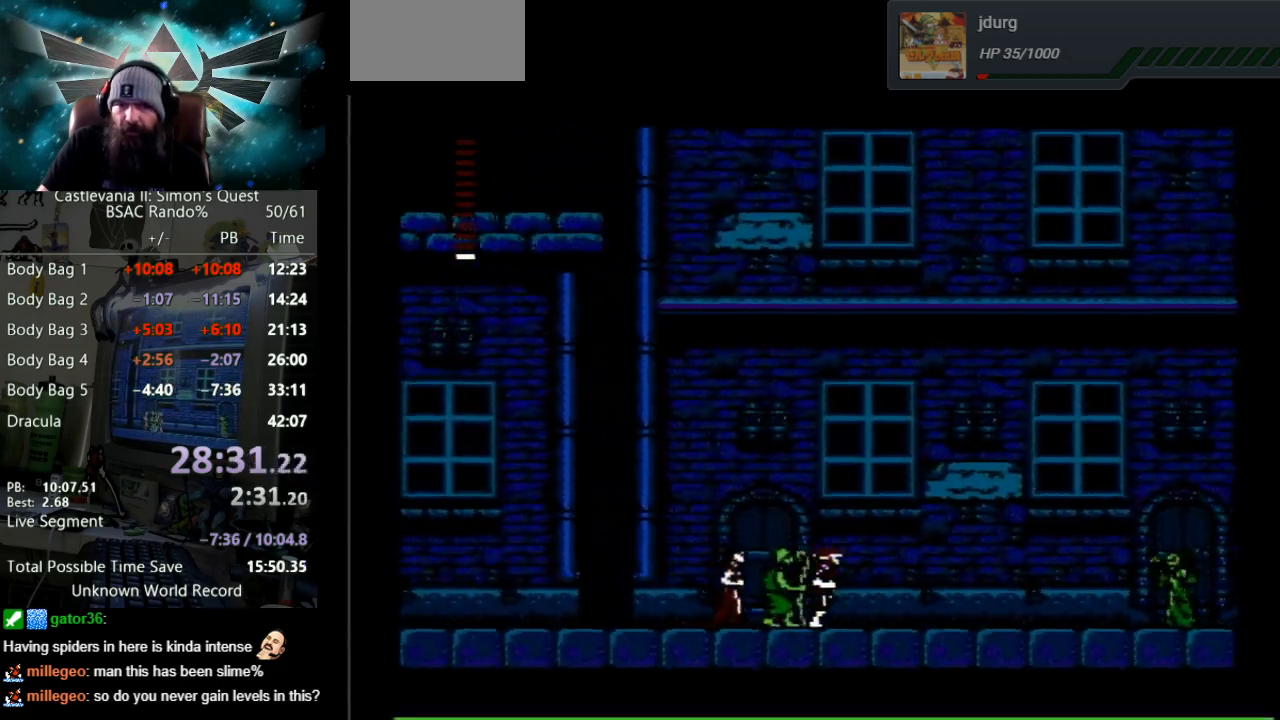
{"buttons": ["DPAD_RIGHT"], "events": []}
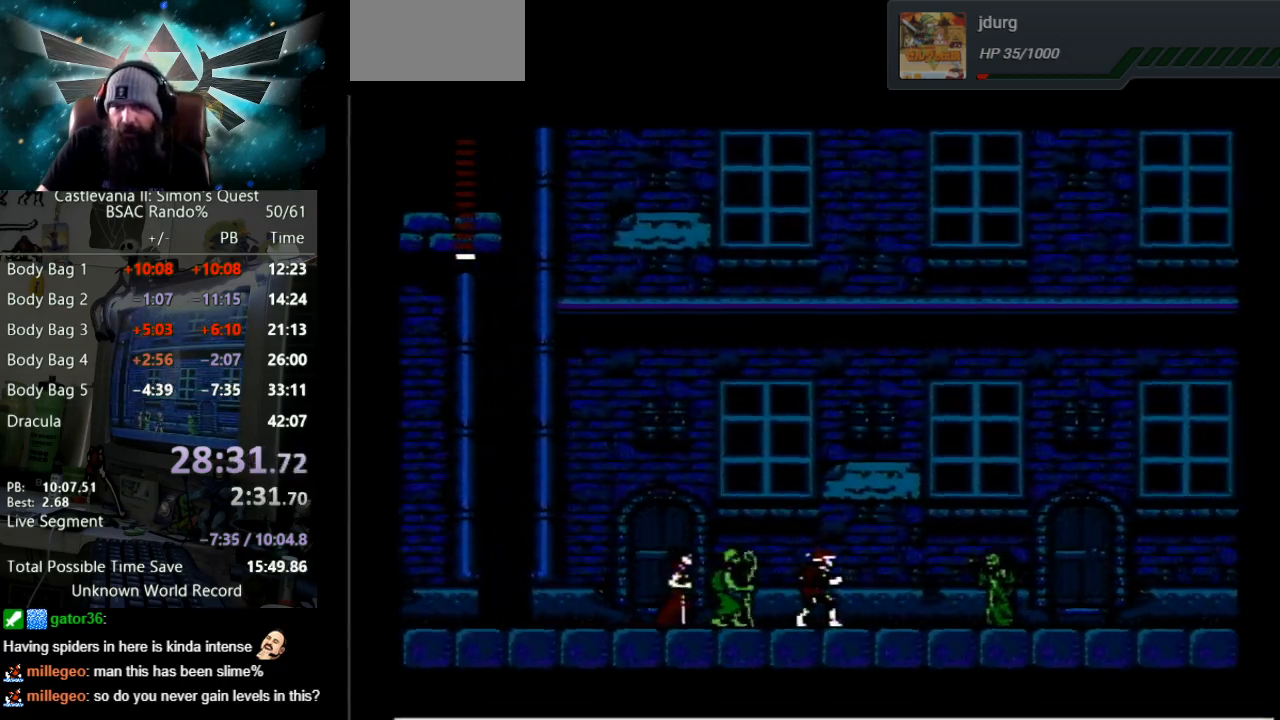
{"buttons": ["DPAD_RIGHT"], "events": [[267, "B", "down"], [467, "B", "up"]]}
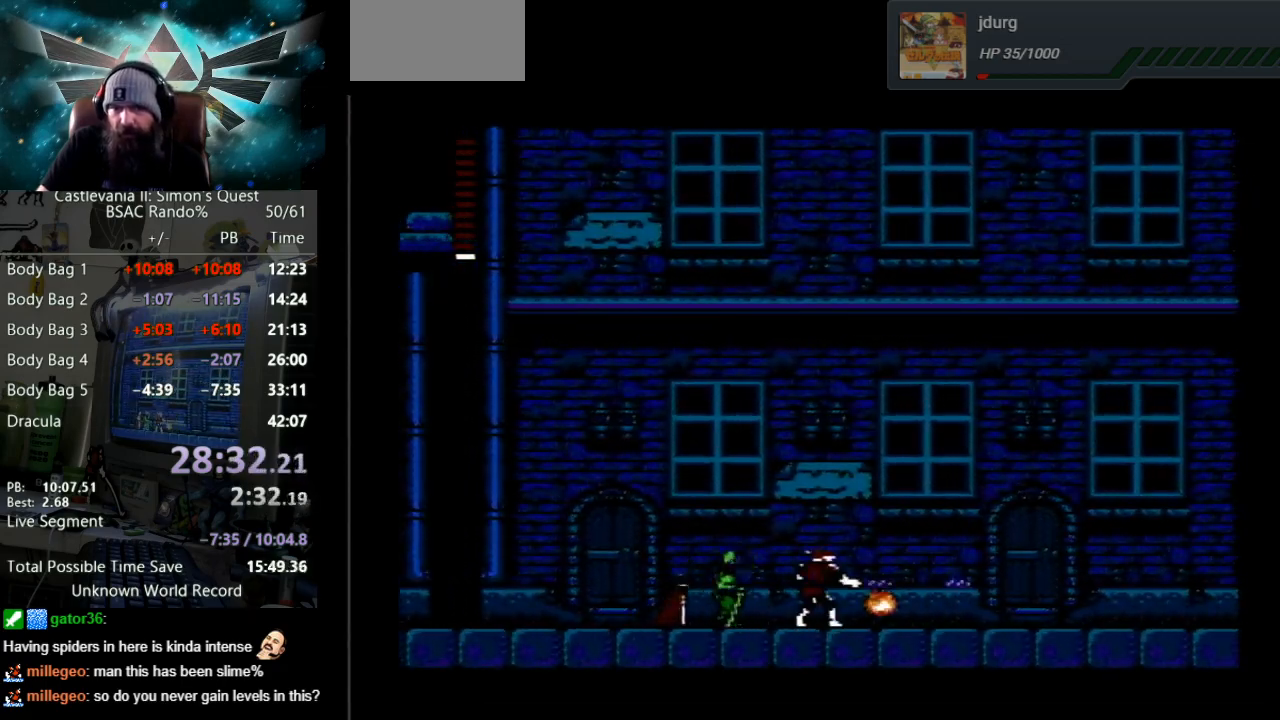
{"buttons": ["DPAD_RIGHT"], "events": []}
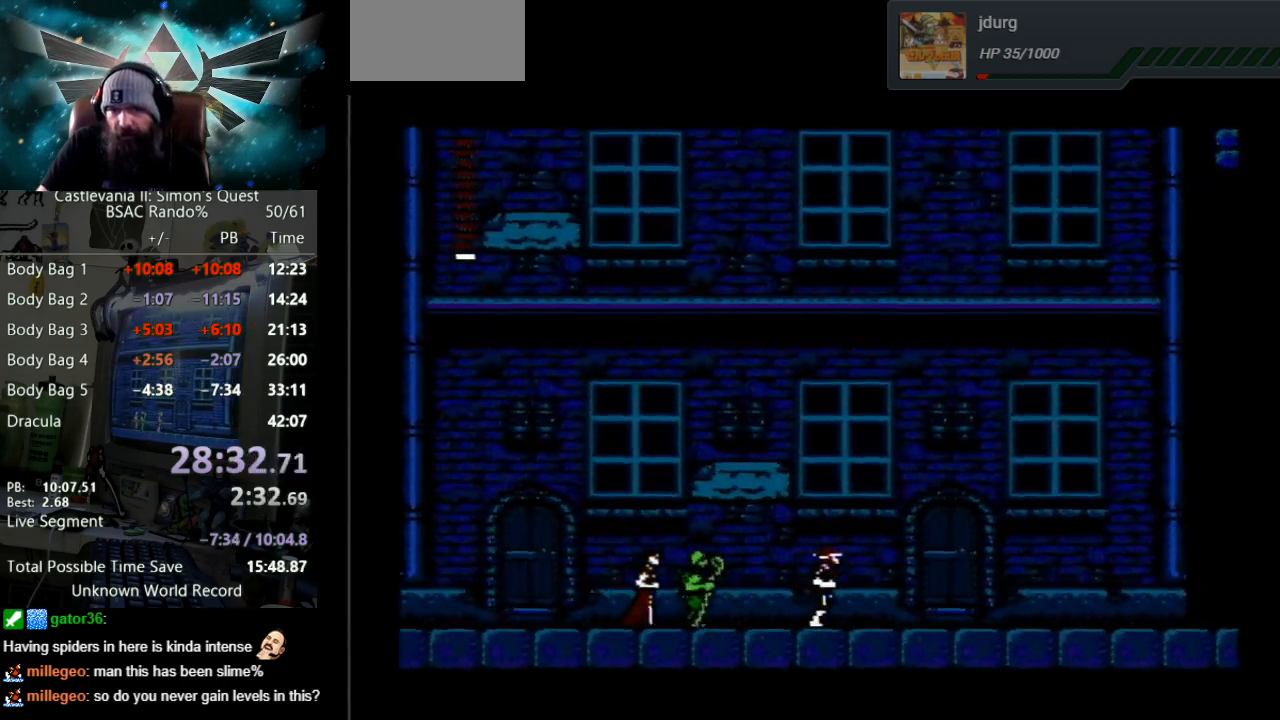
{"buttons": ["DPAD_RIGHT"], "events": []}
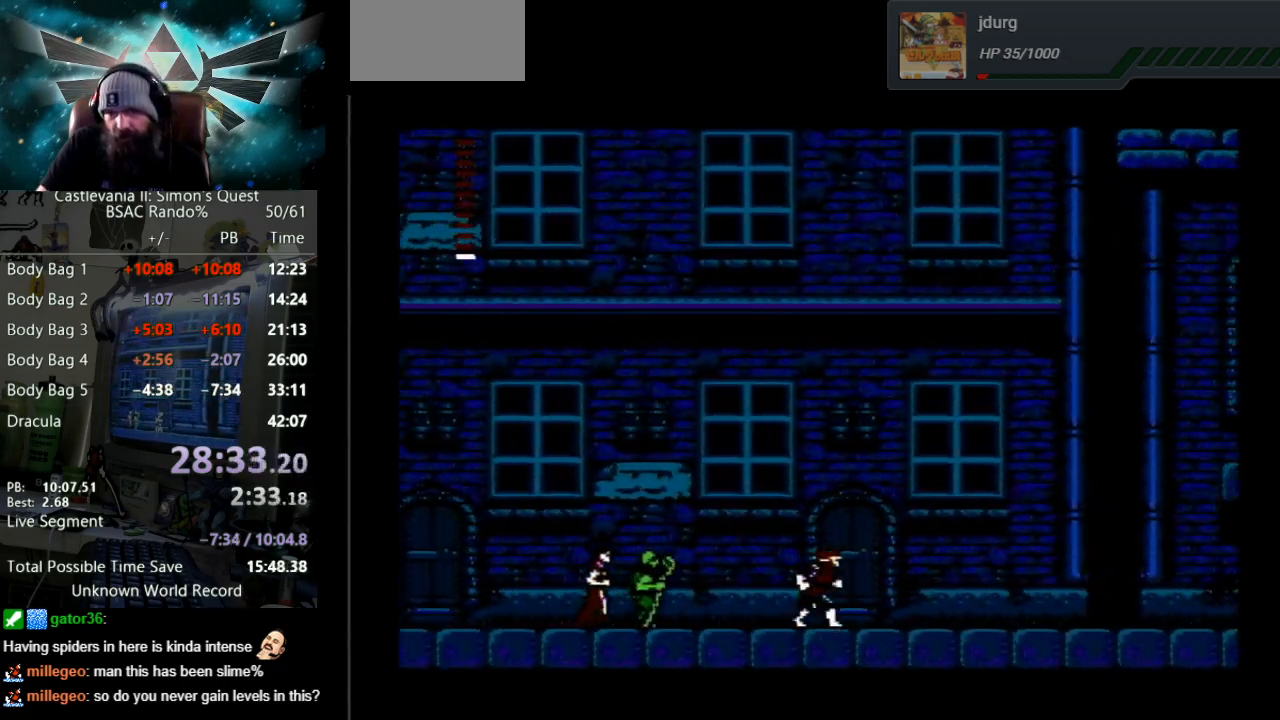
{"buttons": ["DPAD_RIGHT"], "events": []}
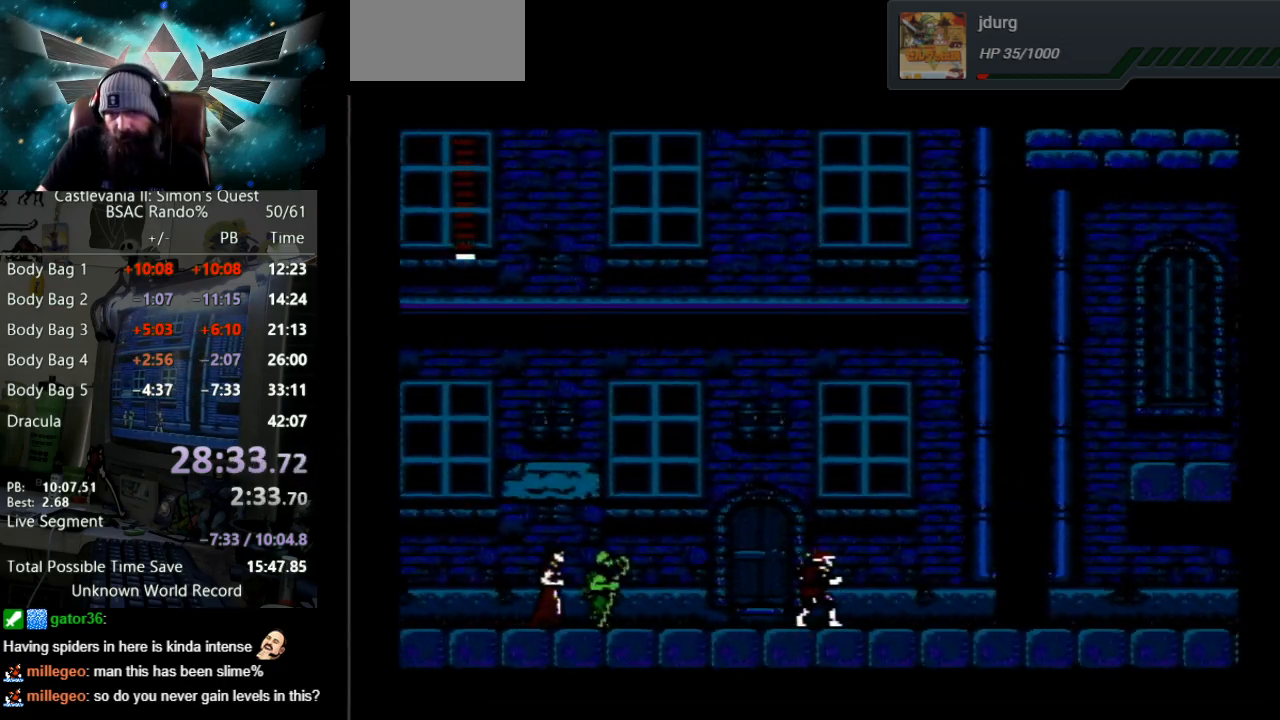
{"buttons": ["DPAD_RIGHT"], "events": []}
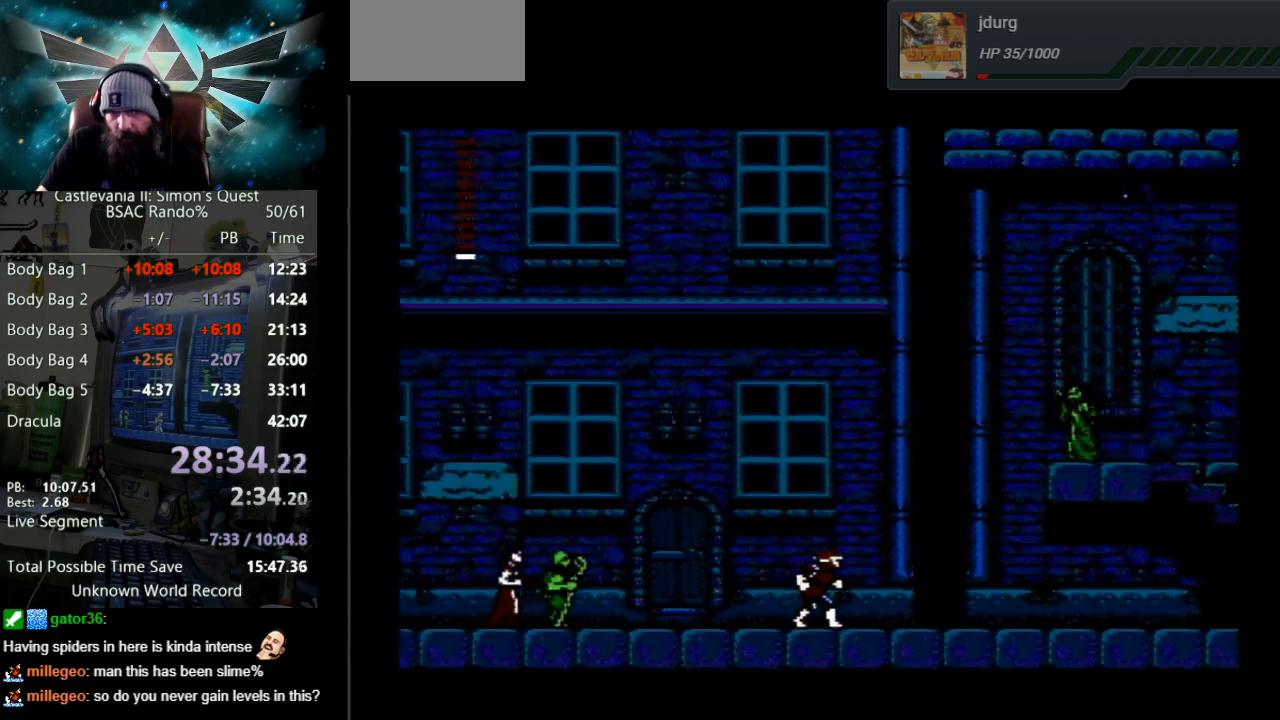
{"buttons": ["DPAD_RIGHT"], "events": []}
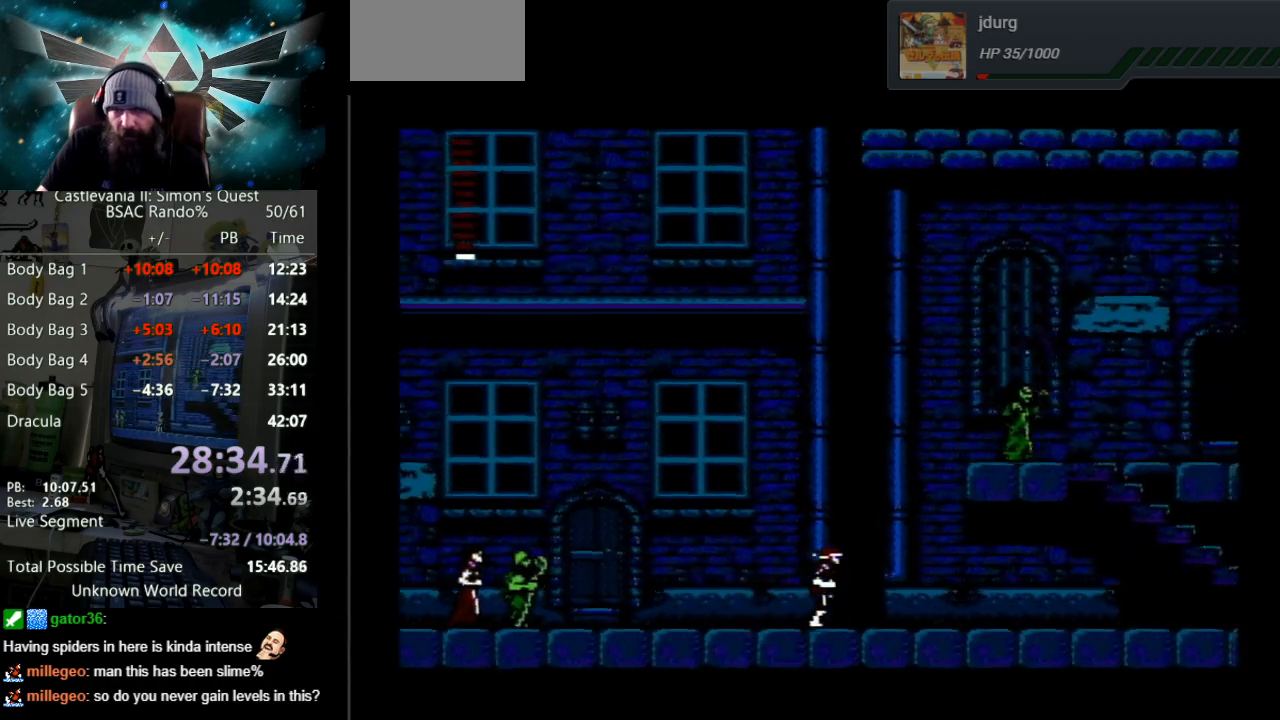
{"buttons": ["DPAD_RIGHT"], "events": []}
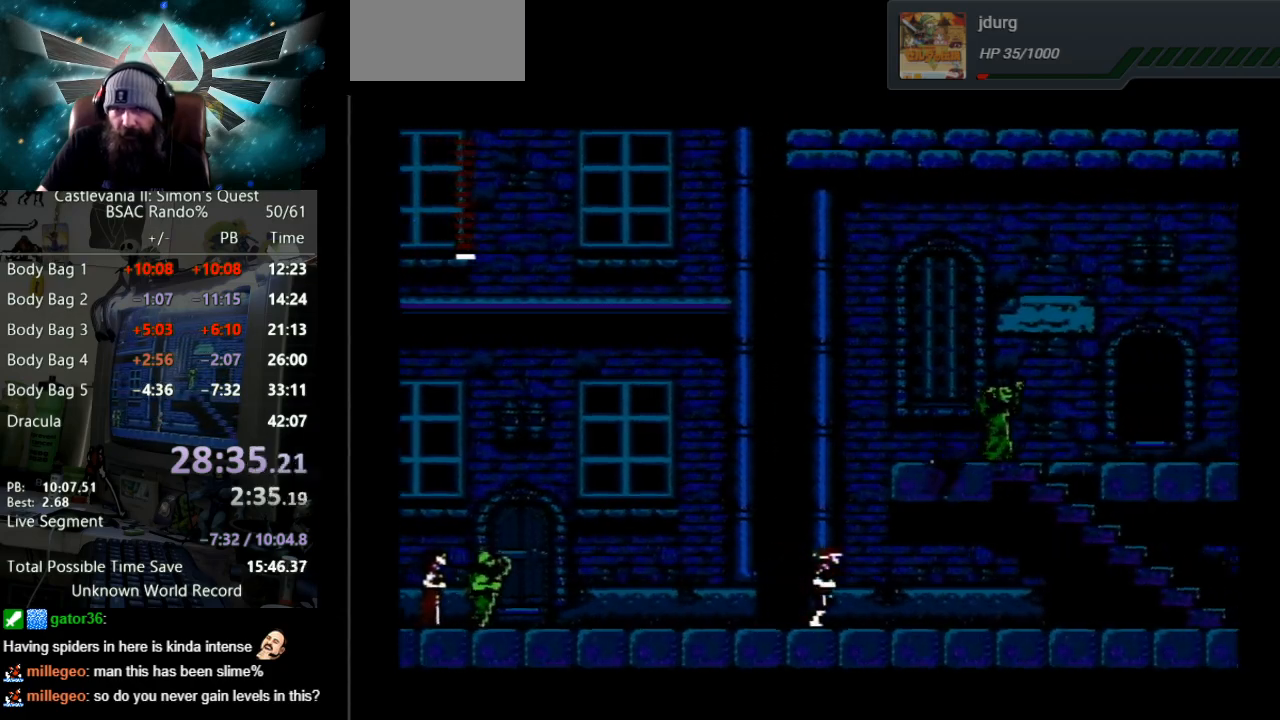
{"buttons": ["B"], "events": [[350, "B", "down"], [400, "DPAD_RIGHT", "up"]]}
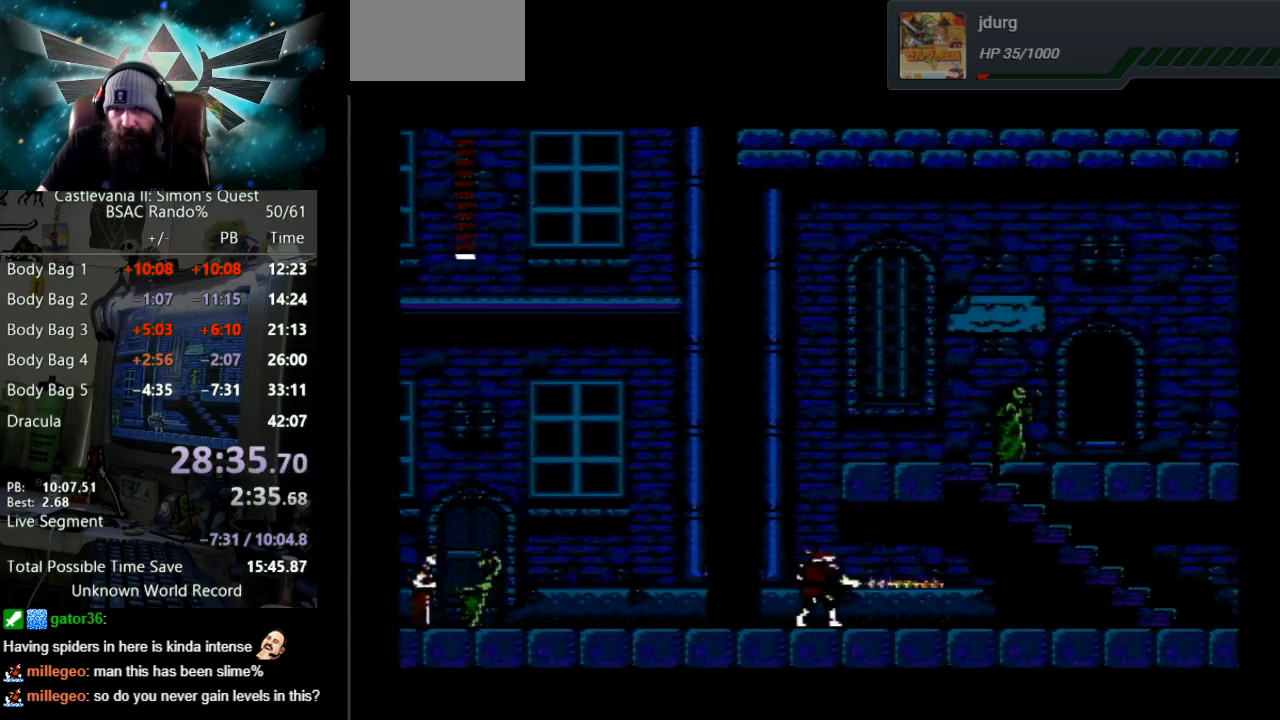
{"buttons": ["B"], "events": [[200, "B", "up"], [283, "DPAD_RIGHT", "down"], [317, "B", "down"], [350, "DPAD_RIGHT", "up"]]}
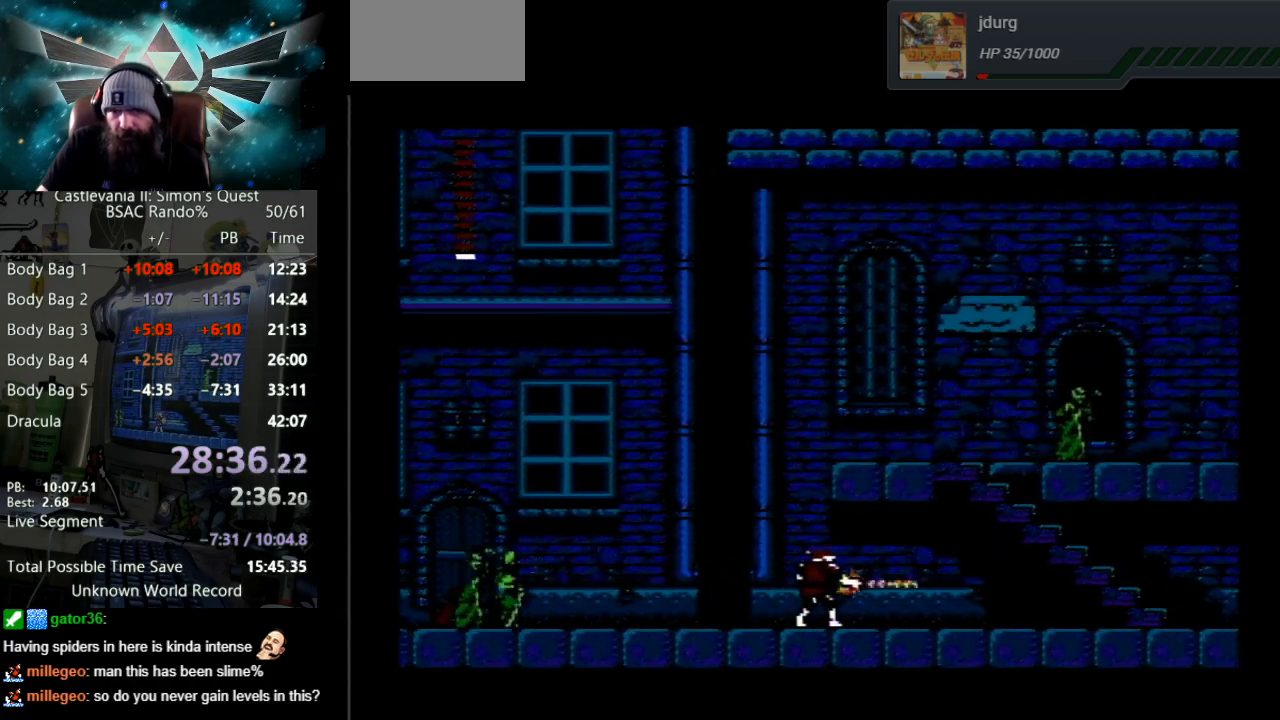
{"buttons": ["DPAD_RIGHT"], "events": [[50, "B", "up"], [217, "B", "down"], [317, "B", "up"], [333, "DPAD_RIGHT", "down"]]}
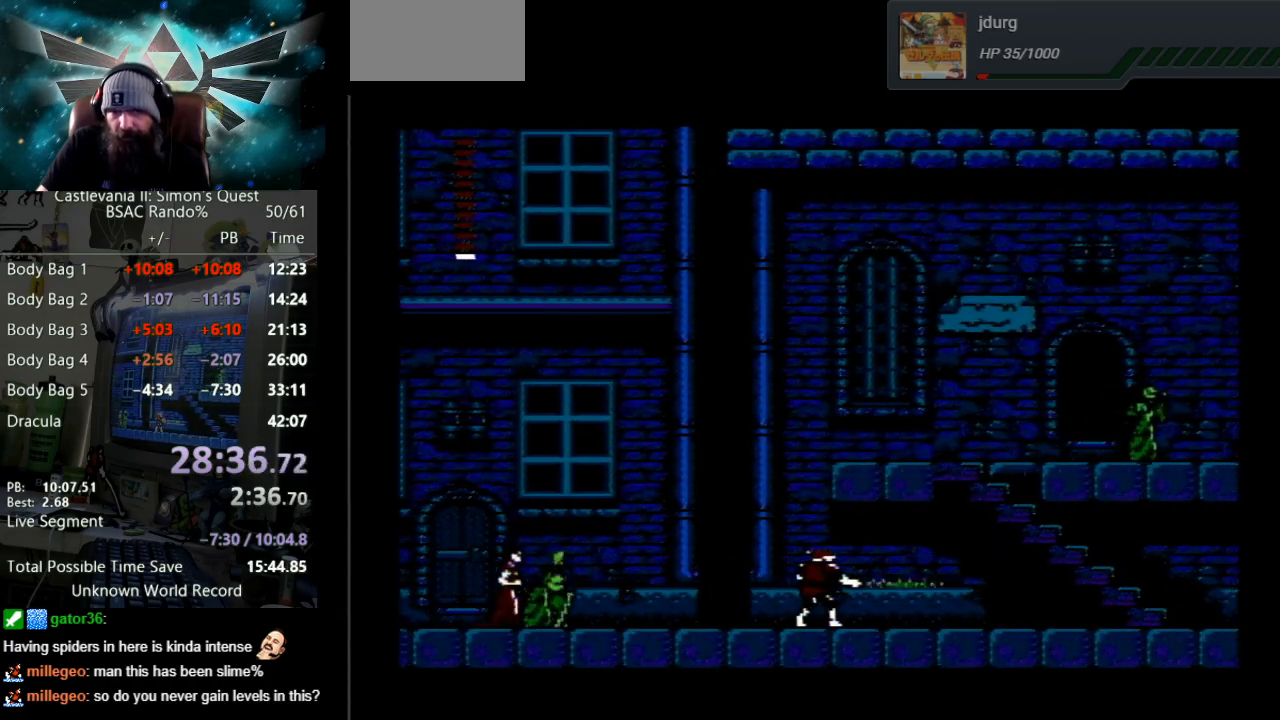
{"buttons": ["DPAD_RIGHT"], "events": []}
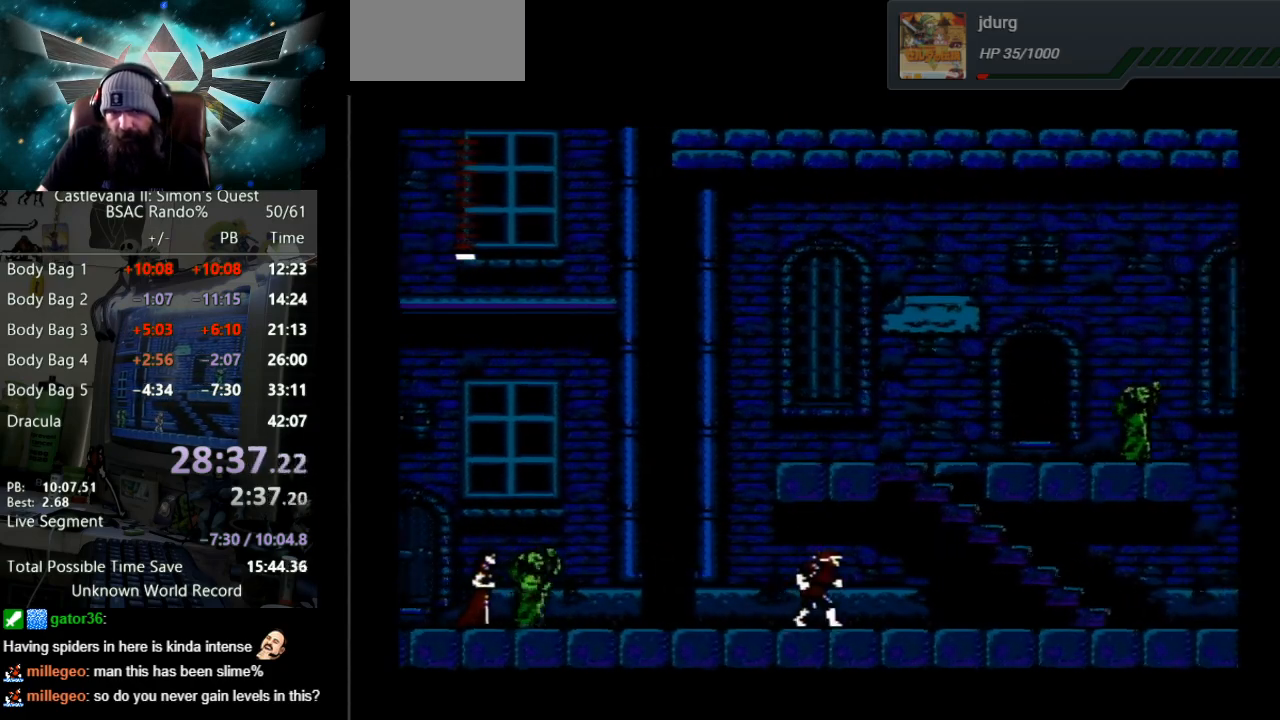
{"buttons": ["DPAD_RIGHT"], "events": []}
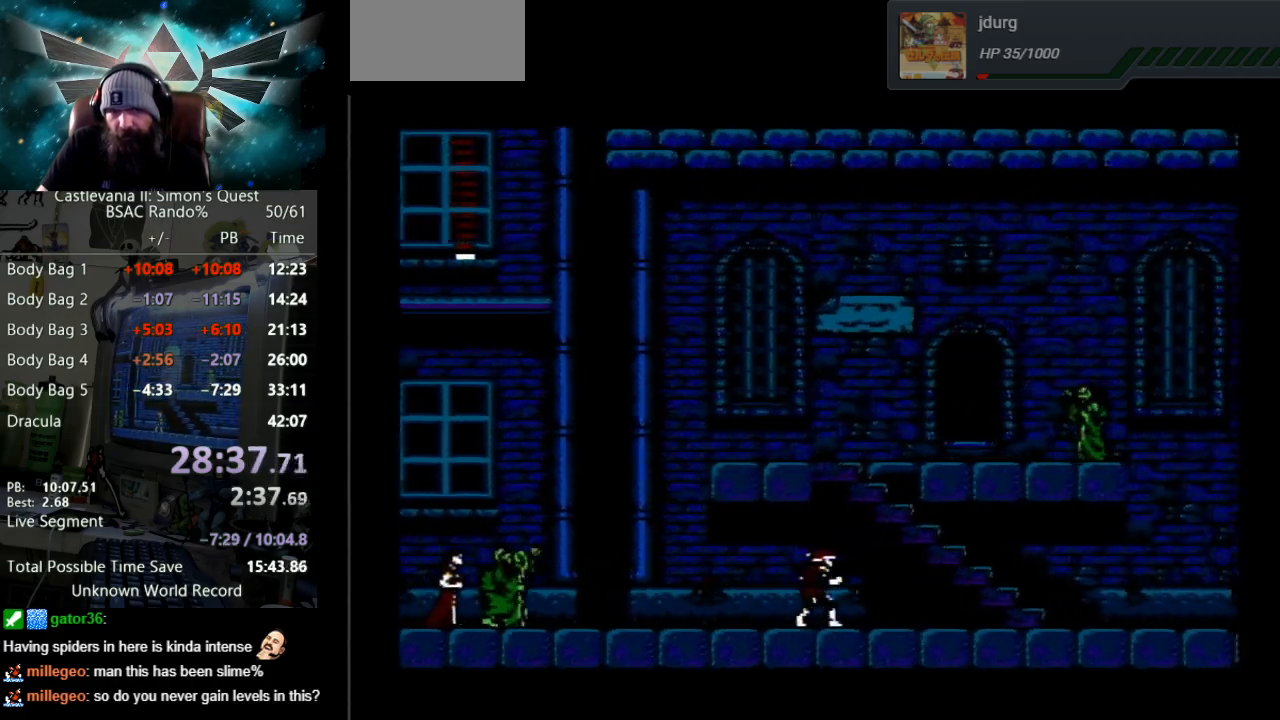
{"buttons": ["DPAD_RIGHT"], "events": []}
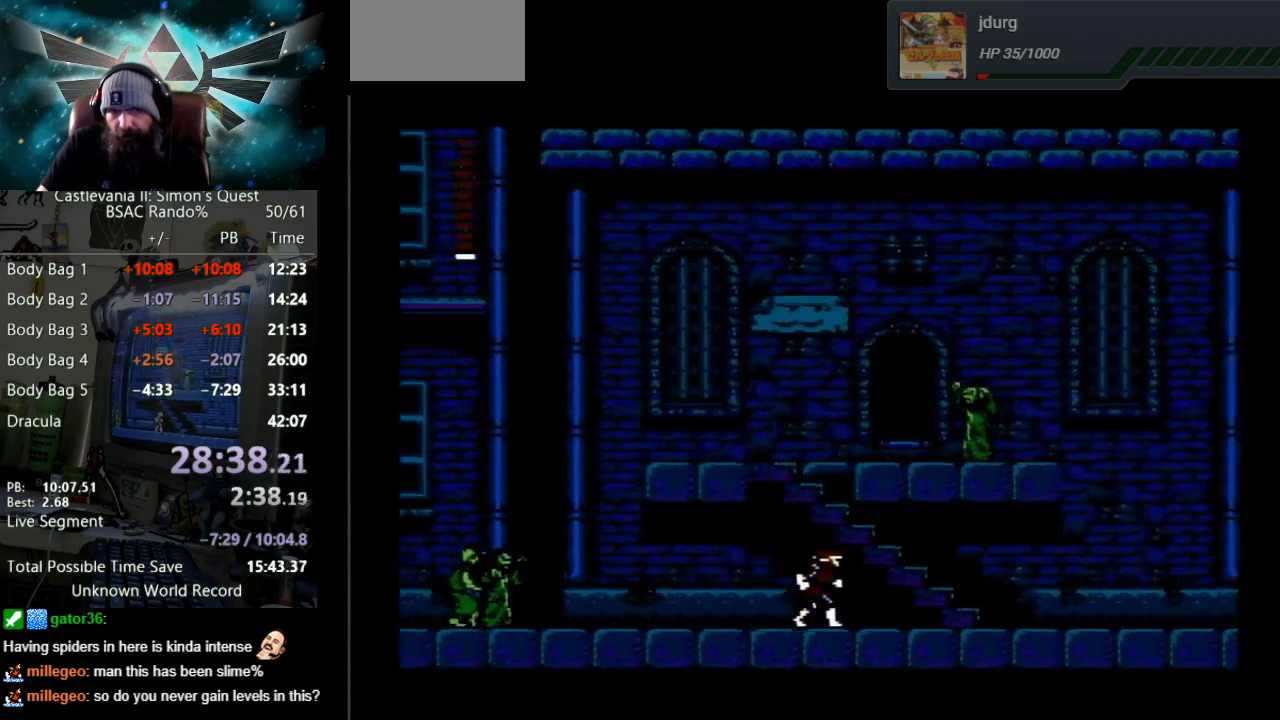
{"buttons": ["DPAD_RIGHT"], "events": []}
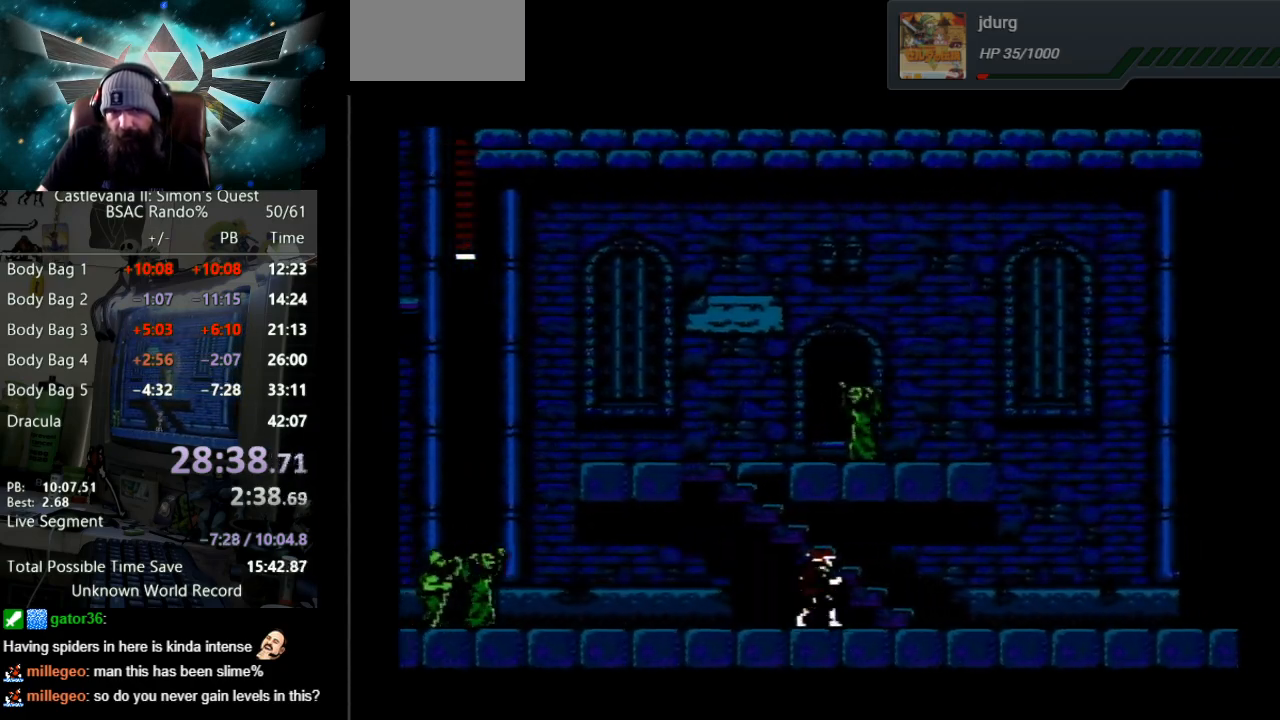
{"buttons": ["DPAD_RIGHT"], "events": []}
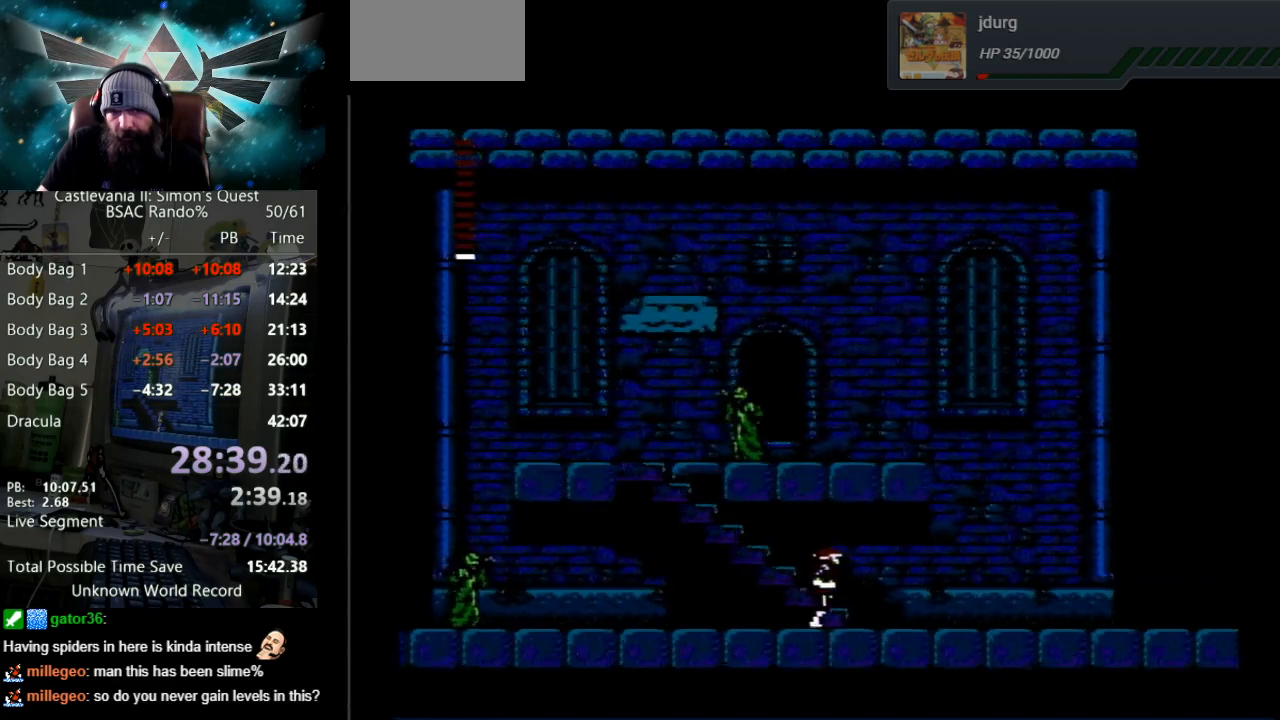
{"buttons": ["DPAD_RIGHT"], "events": []}
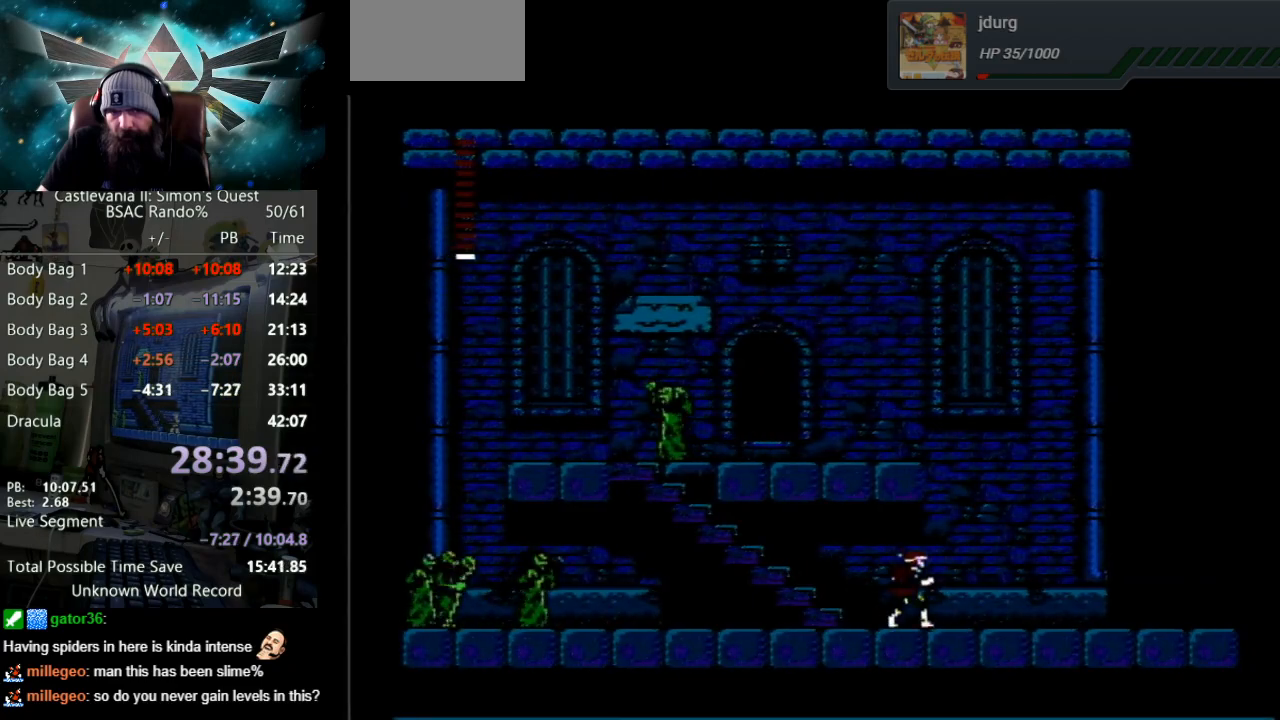
{"buttons": ["DPAD_LEFT"], "events": [[400, "DPAD_RIGHT", "up"], [433, "DPAD_LEFT", "down"]]}
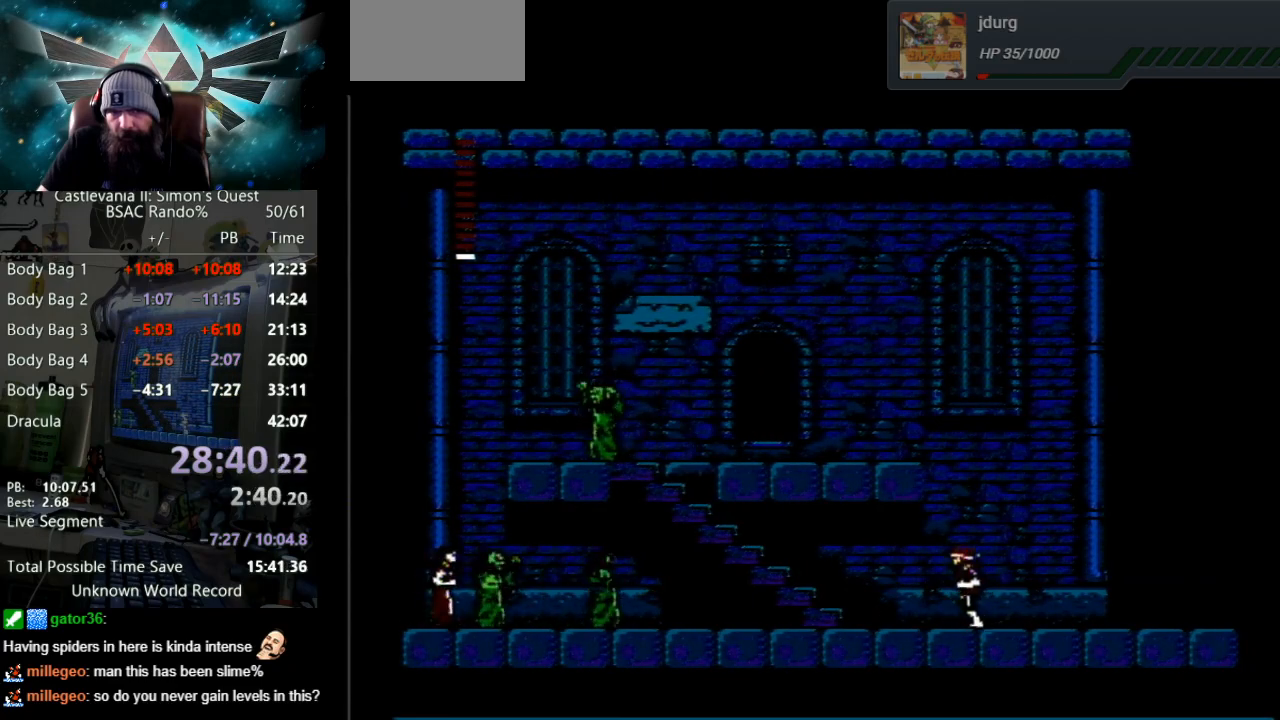
{"buttons": [], "events": [[433, "DPAD_LEFT", "up"]]}